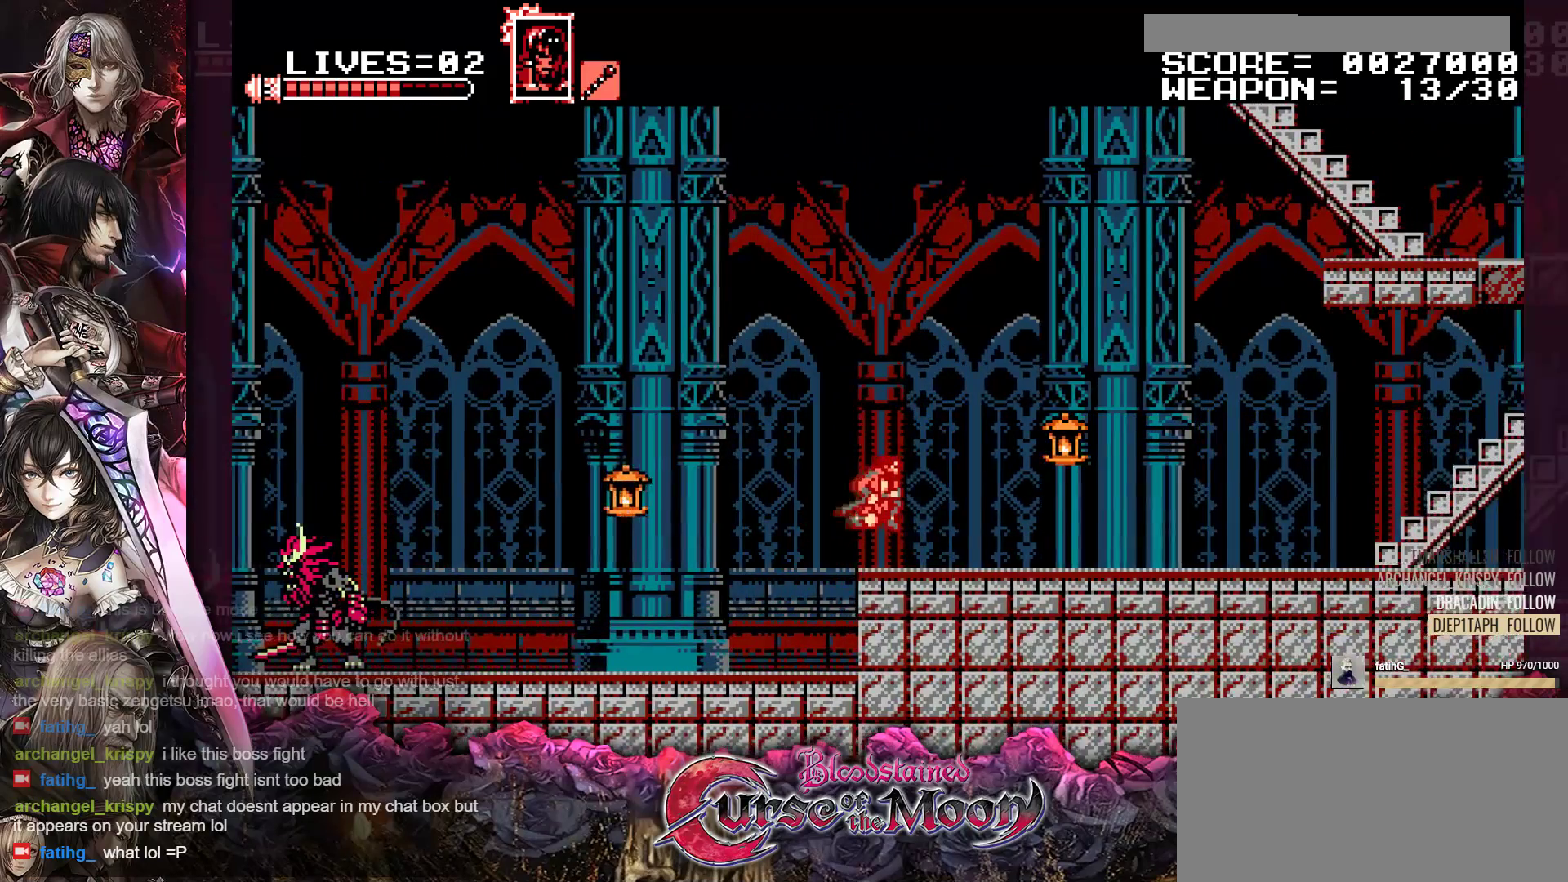
Gameplay with a controller (Nintendo layout); each line is a JSON object with the inputs held at the frame after it. "events" lists button and stick changes between this image and that frame as [ms after this image, input, new state], when the widget could be followed in between. Not read: L3 R3.
{"buttons": ["R1", "DPAD_RIGHT"], "events": [[100, "R1", "down"], [283, "R1", "up"], [433, "R1", "down"]]}
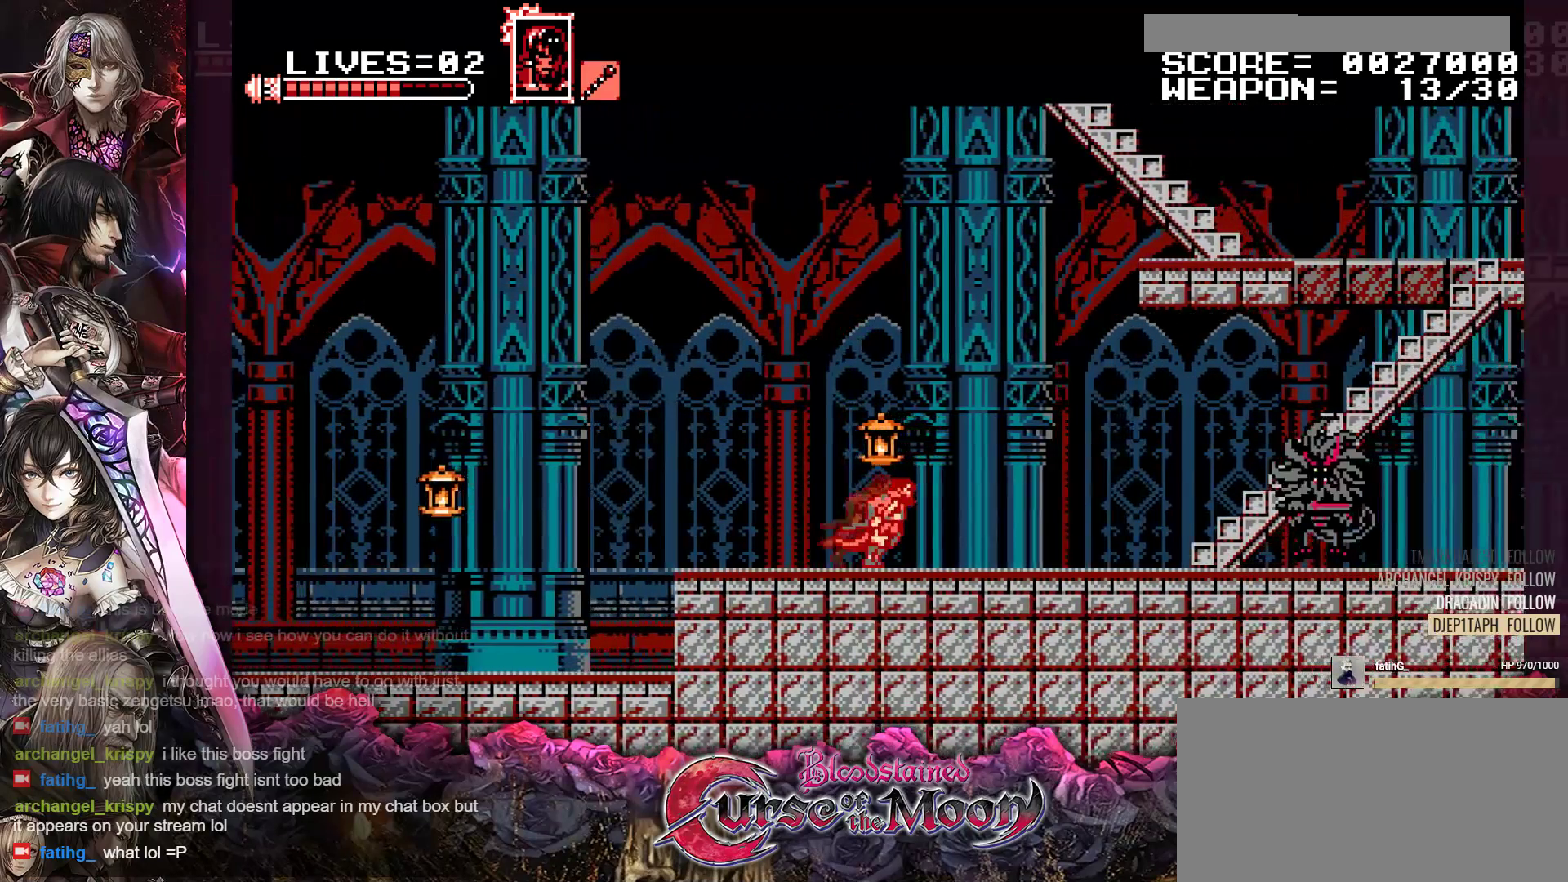
{"buttons": [], "events": [[83, "R1", "up"], [367, "DPAD_RIGHT", "up"]]}
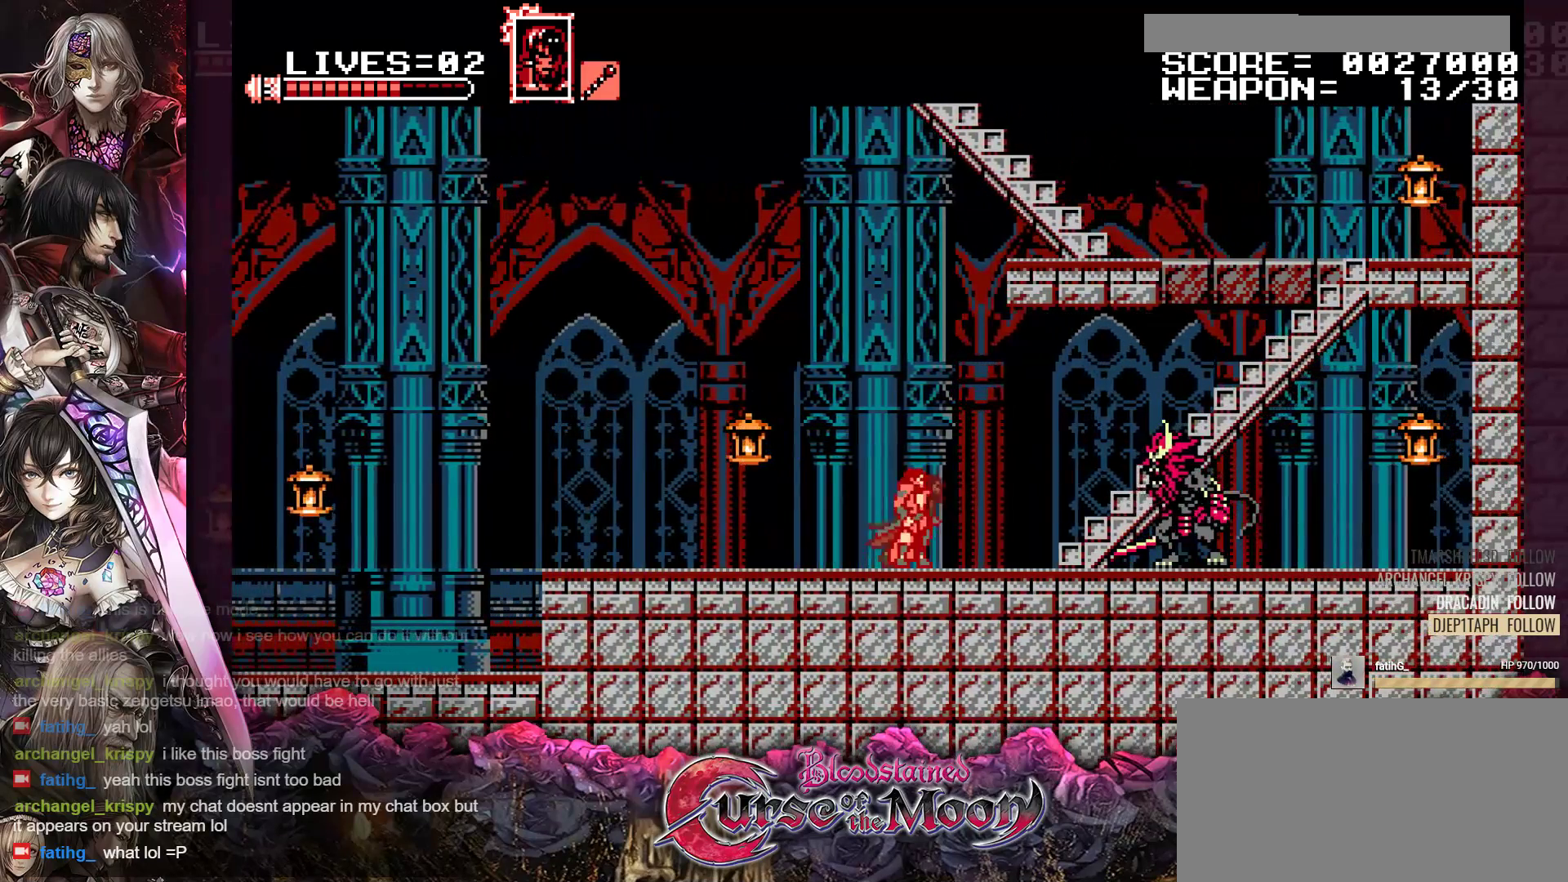
{"buttons": ["B", "DPAD_RIGHT"], "events": [[150, "B", "down"], [383, "B", "up"], [400, "DPAD_RIGHT", "down"], [500, "B", "down"]]}
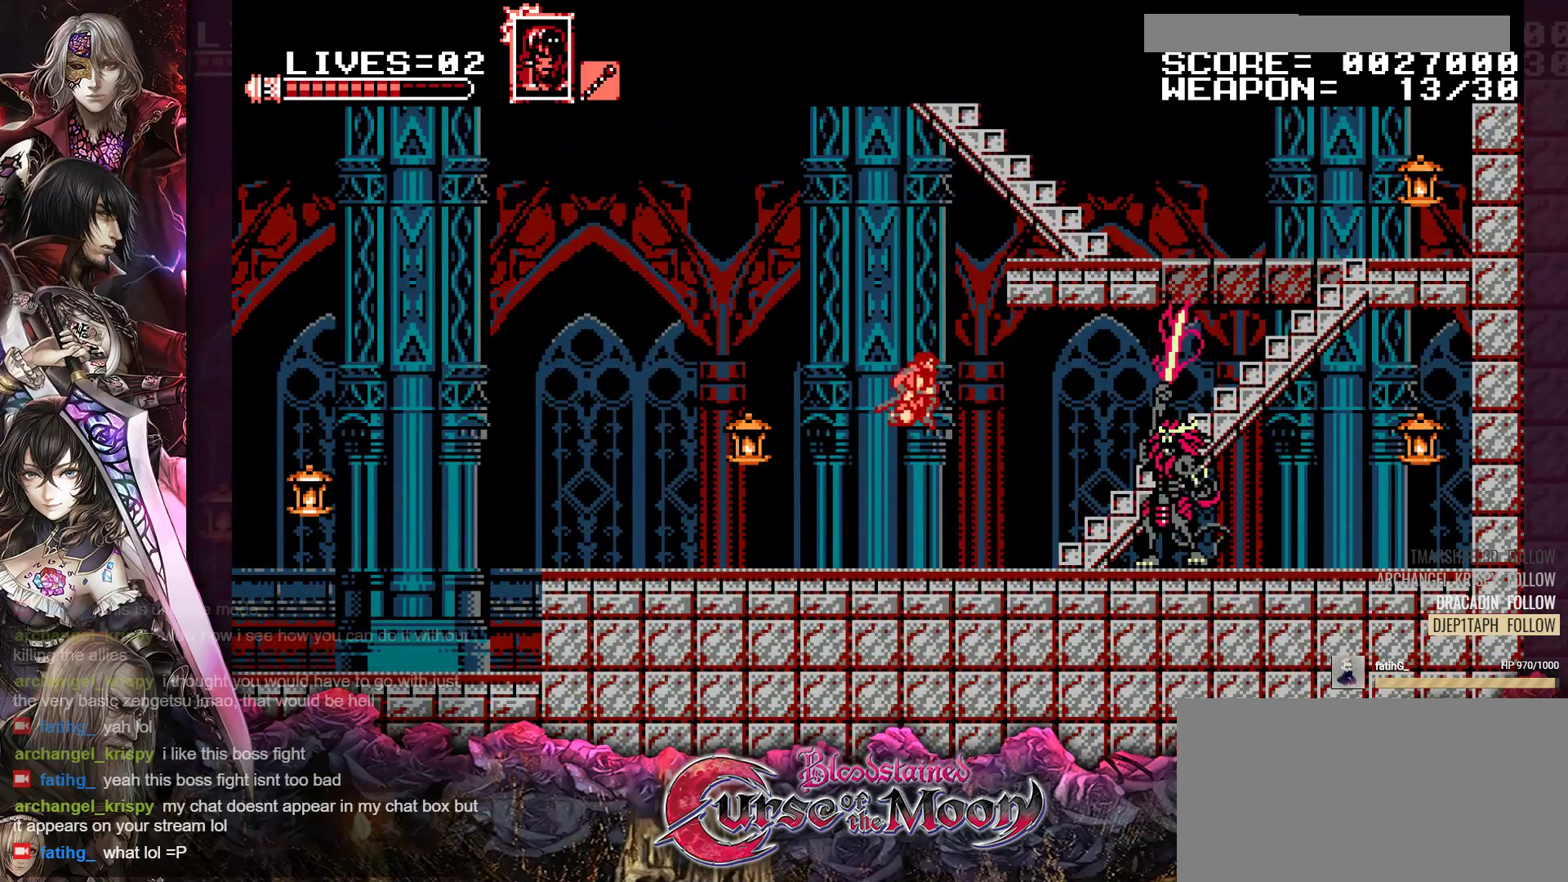
{"buttons": ["DPAD_RIGHT"], "events": [[367, "B", "up"]]}
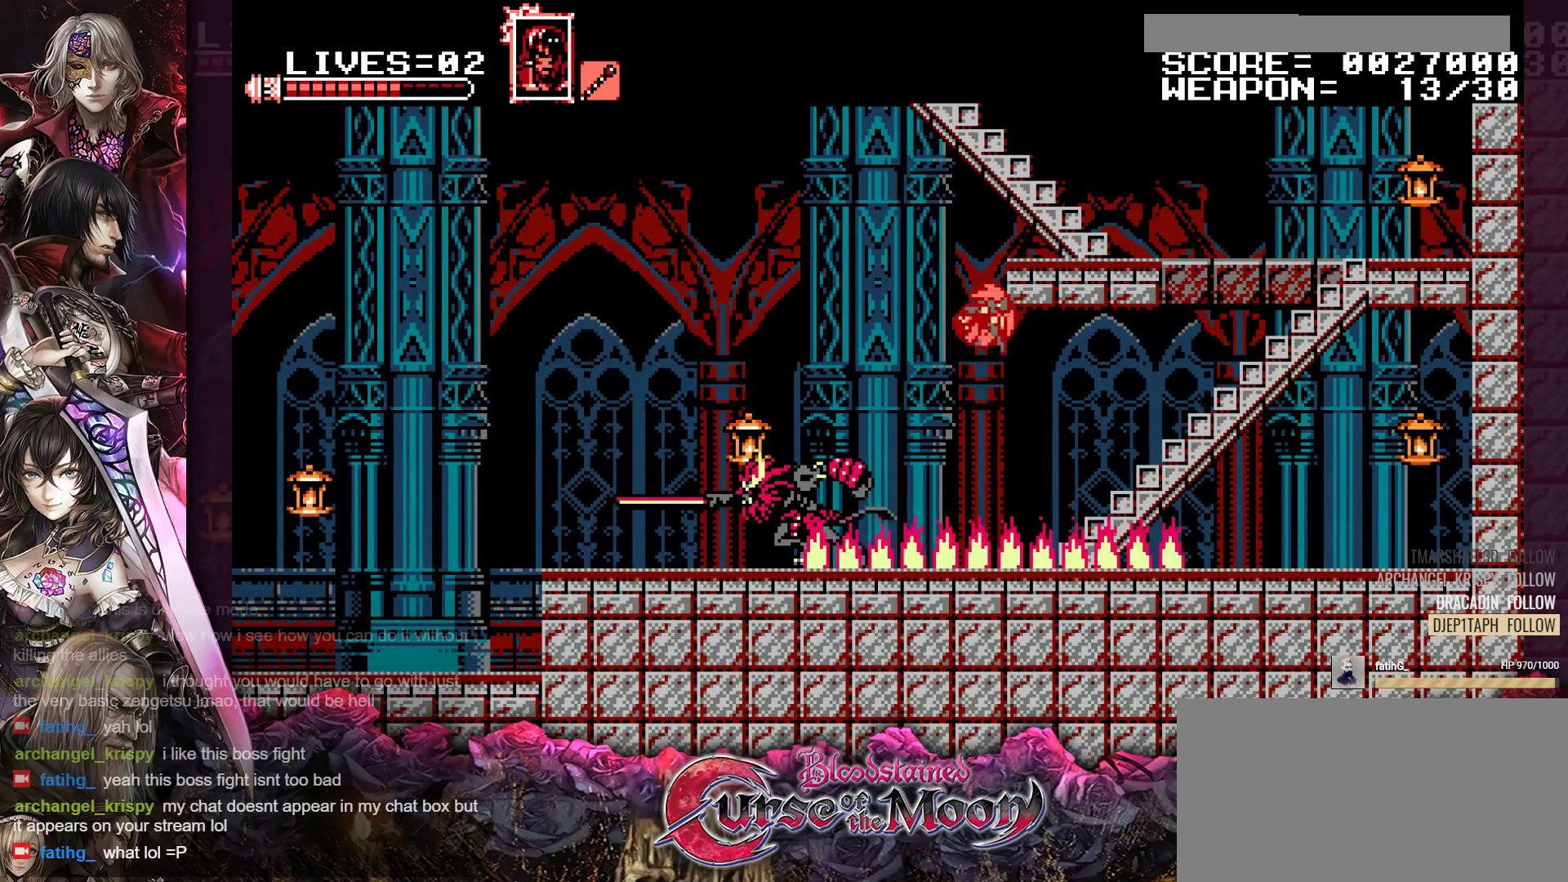
{"buttons": ["DPAD_UP", "DPAD_RIGHT"], "events": [[167, "DPAD_UP", "down"]]}
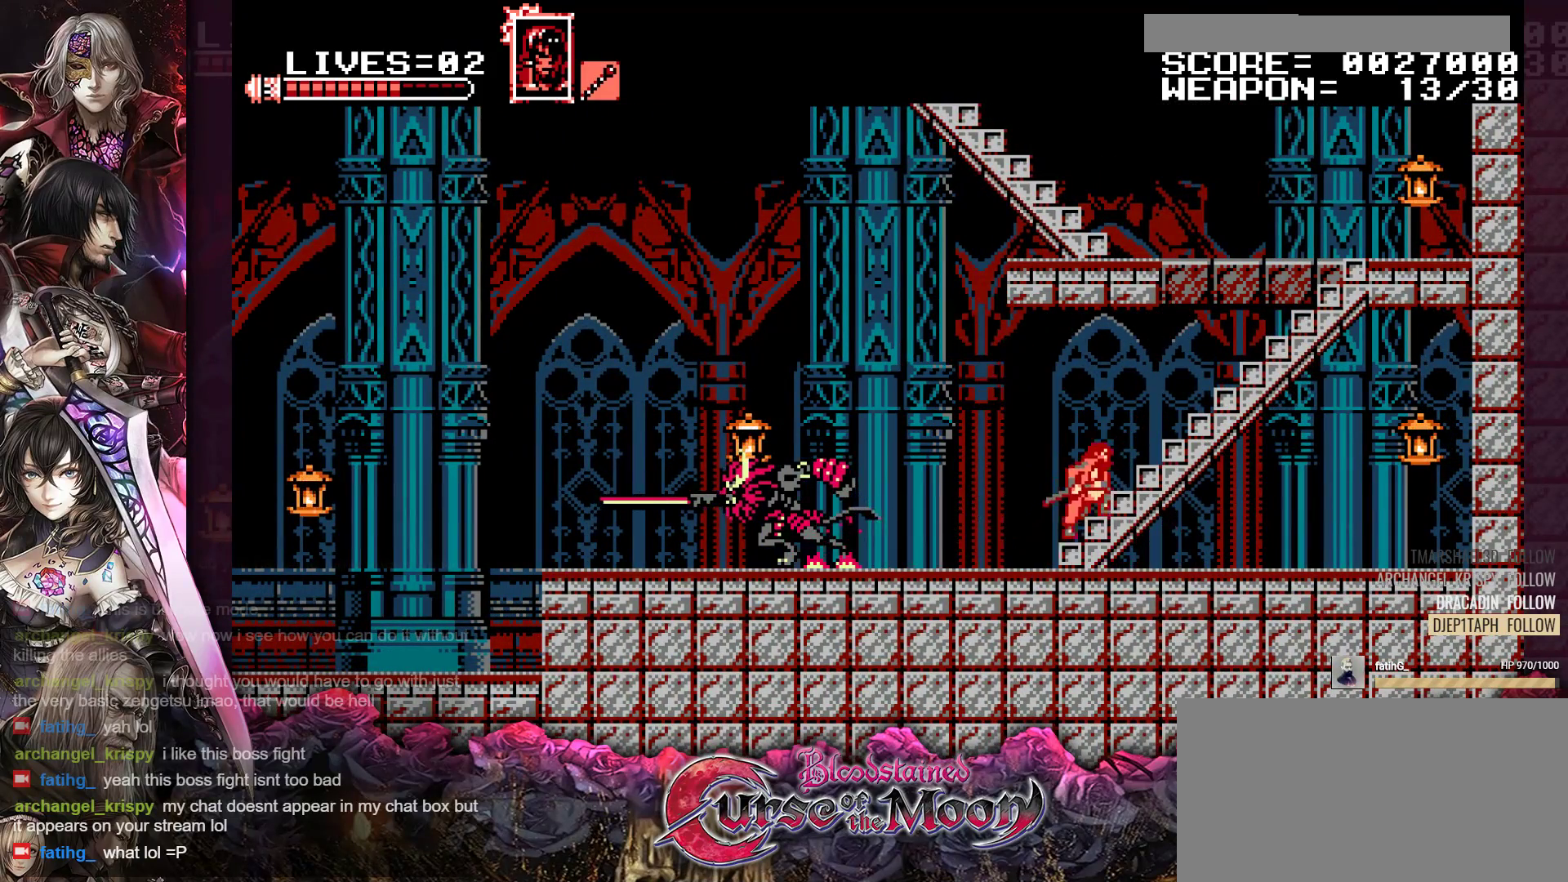
{"buttons": ["DPAD_UP", "DPAD_RIGHT"], "events": [[250, "R1", "down"], [400, "R1", "up"]]}
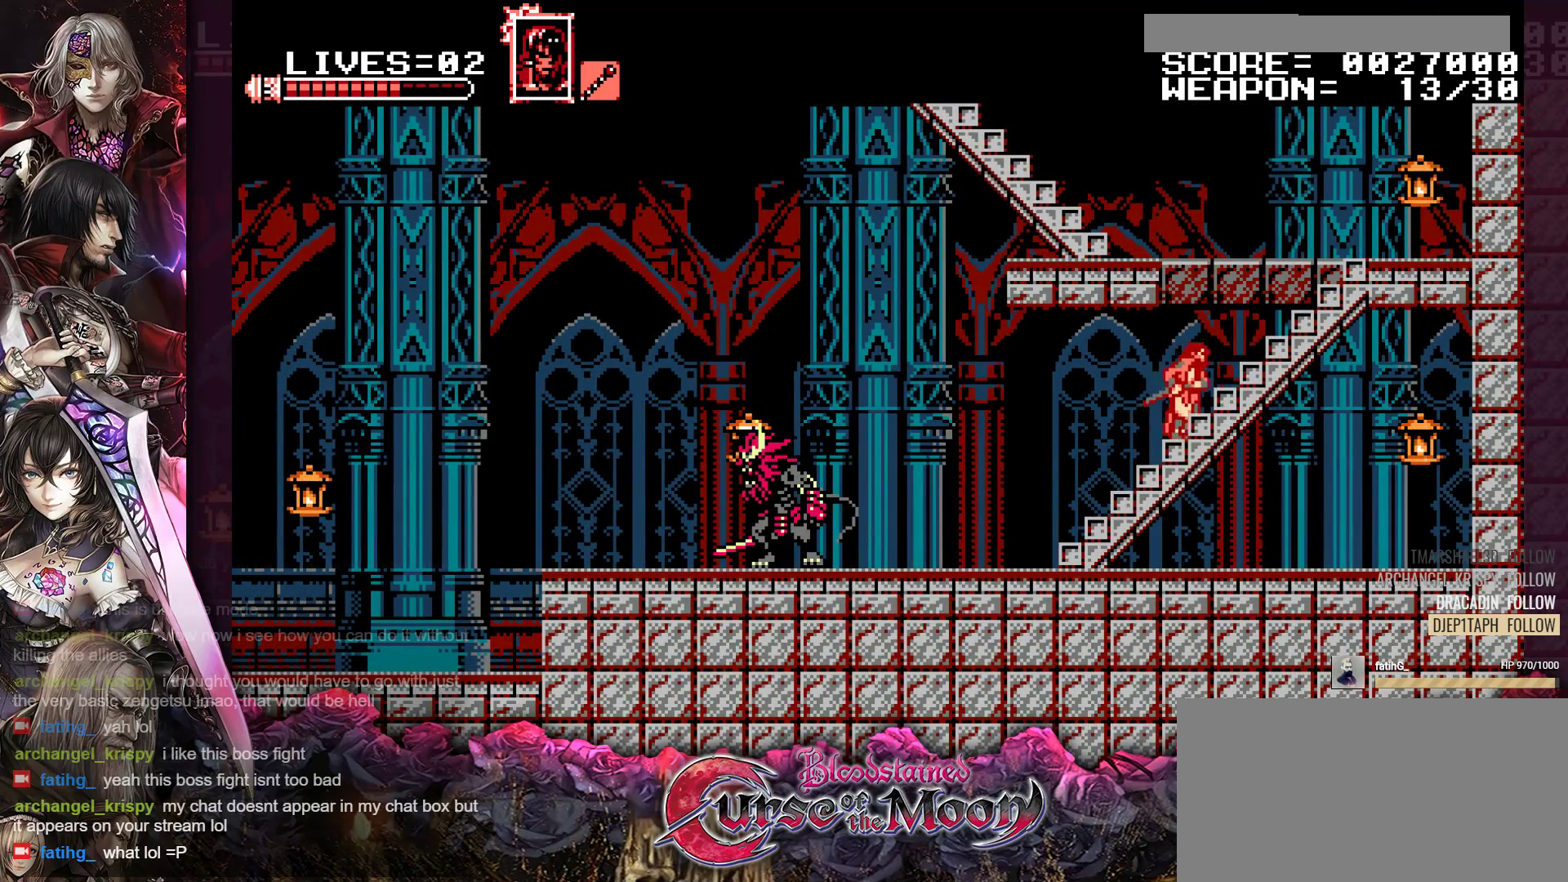
{"buttons": ["DPAD_UP", "DPAD_RIGHT"], "events": [[67, "R1", "down"], [200, "R1", "up"], [333, "R1", "down"], [450, "R1", "up"]]}
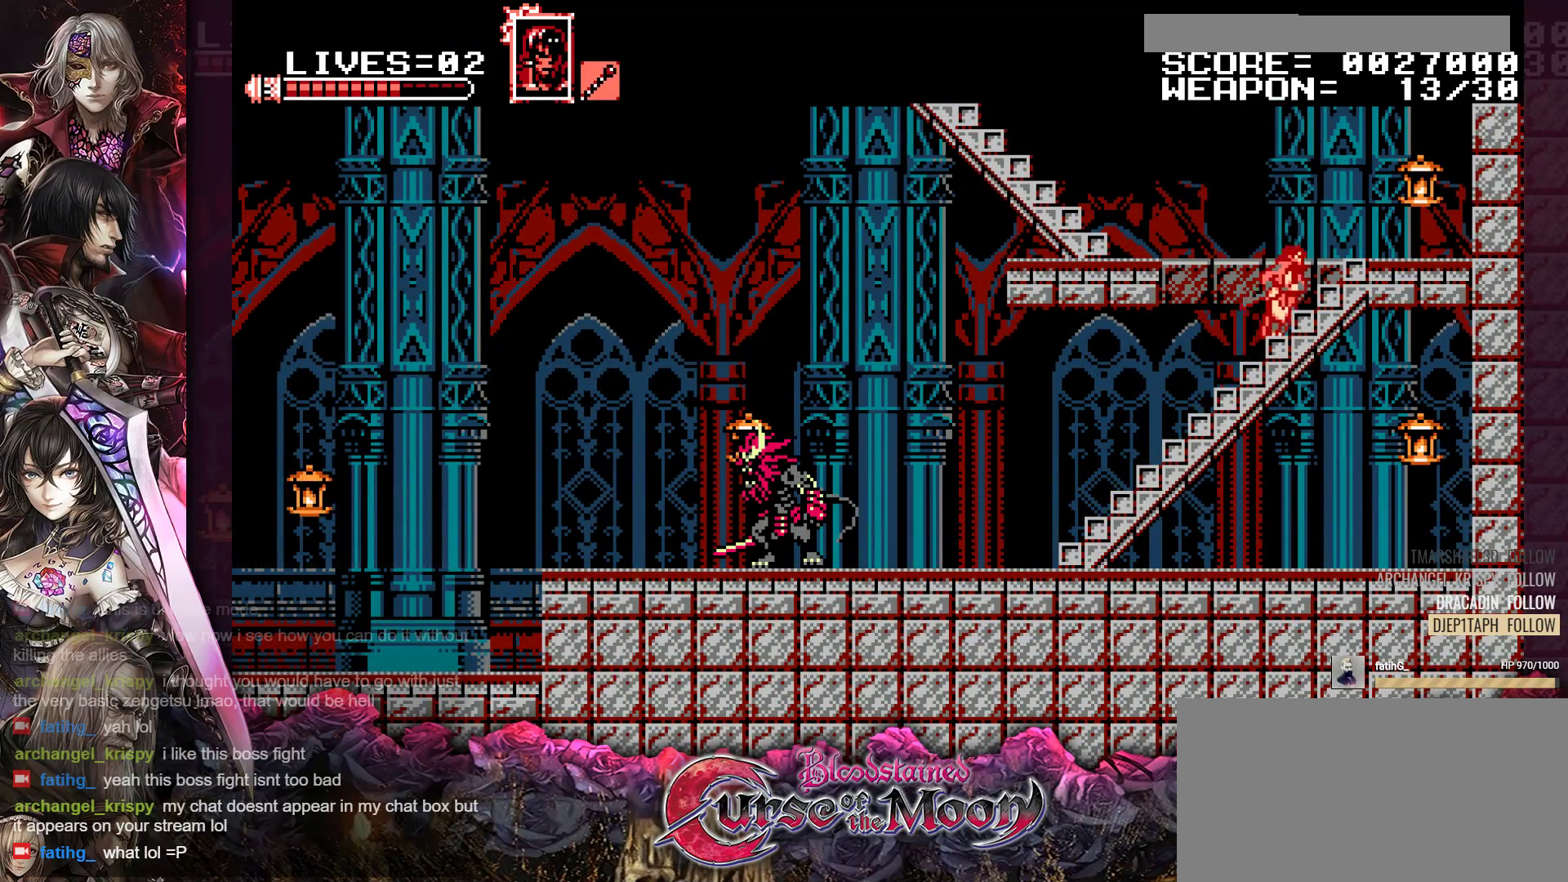
{"buttons": ["Y"], "events": [[67, "R1", "down"], [183, "R1", "up"], [467, "DPAD_UP", "up"], [467, "Y", "down"], [483, "DPAD_RIGHT", "up"]]}
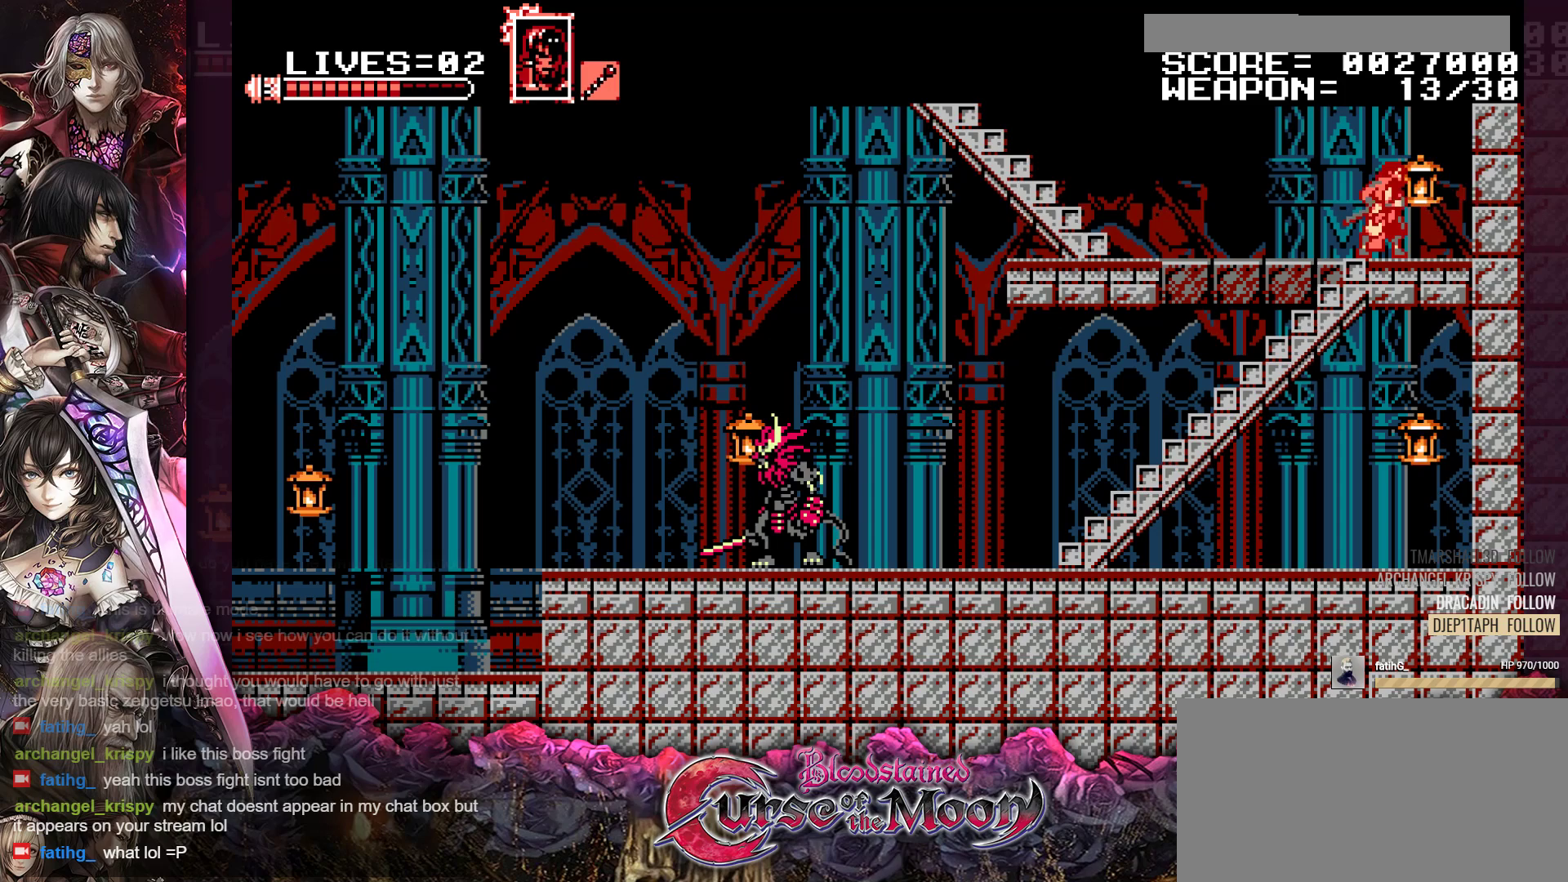
{"buttons": ["DPAD_RIGHT"], "events": [[83, "Y", "up"], [400, "DPAD_RIGHT", "down"]]}
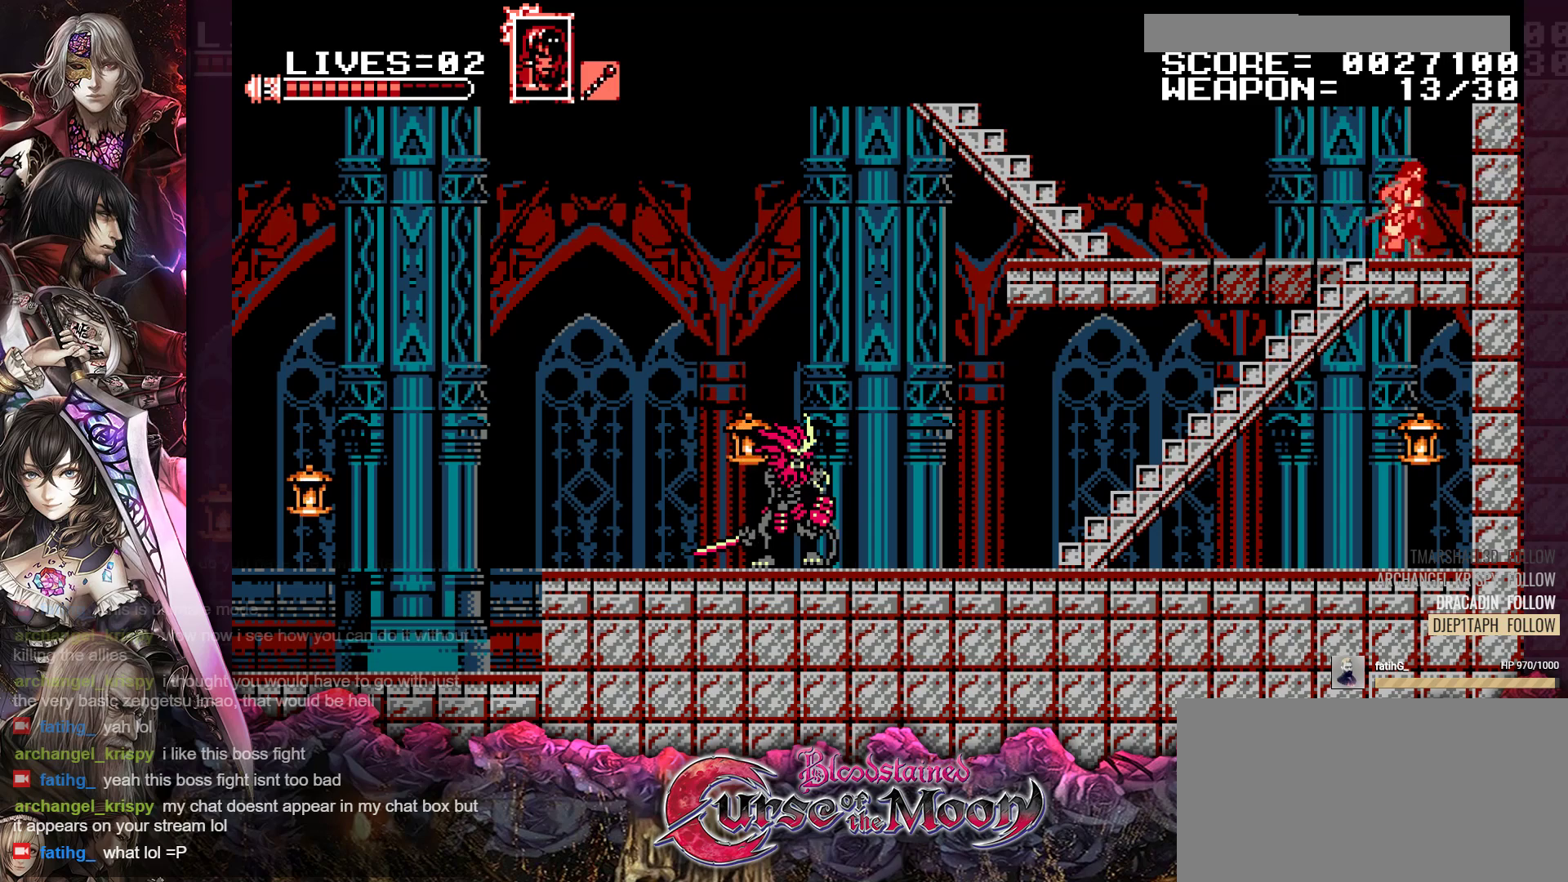
{"buttons": ["R1", "DPAD_UP", "DPAD_LEFT"], "events": [[83, "DPAD_RIGHT", "up"], [83, "DPAD_UP", "down"], [117, "DPAD_LEFT", "down"], [217, "R1", "down"], [367, "R1", "up"], [500, "R1", "down"]]}
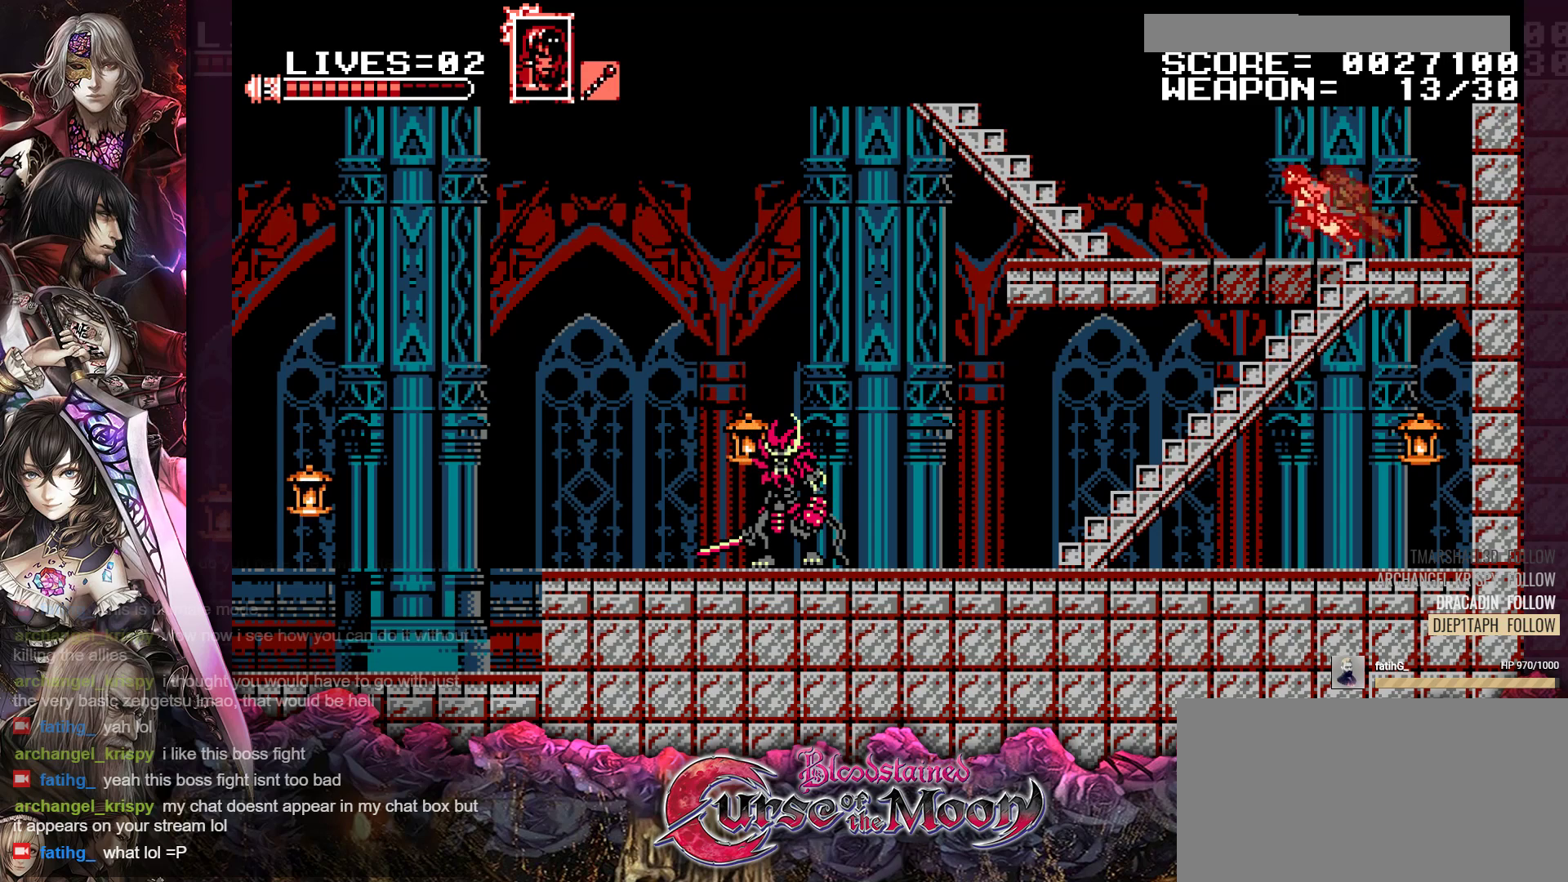
{"buttons": ["B", "R1", "DPAD_UP", "DPAD_LEFT"], "events": [[133, "R1", "up"], [267, "R1", "down"], [350, "B", "down"]]}
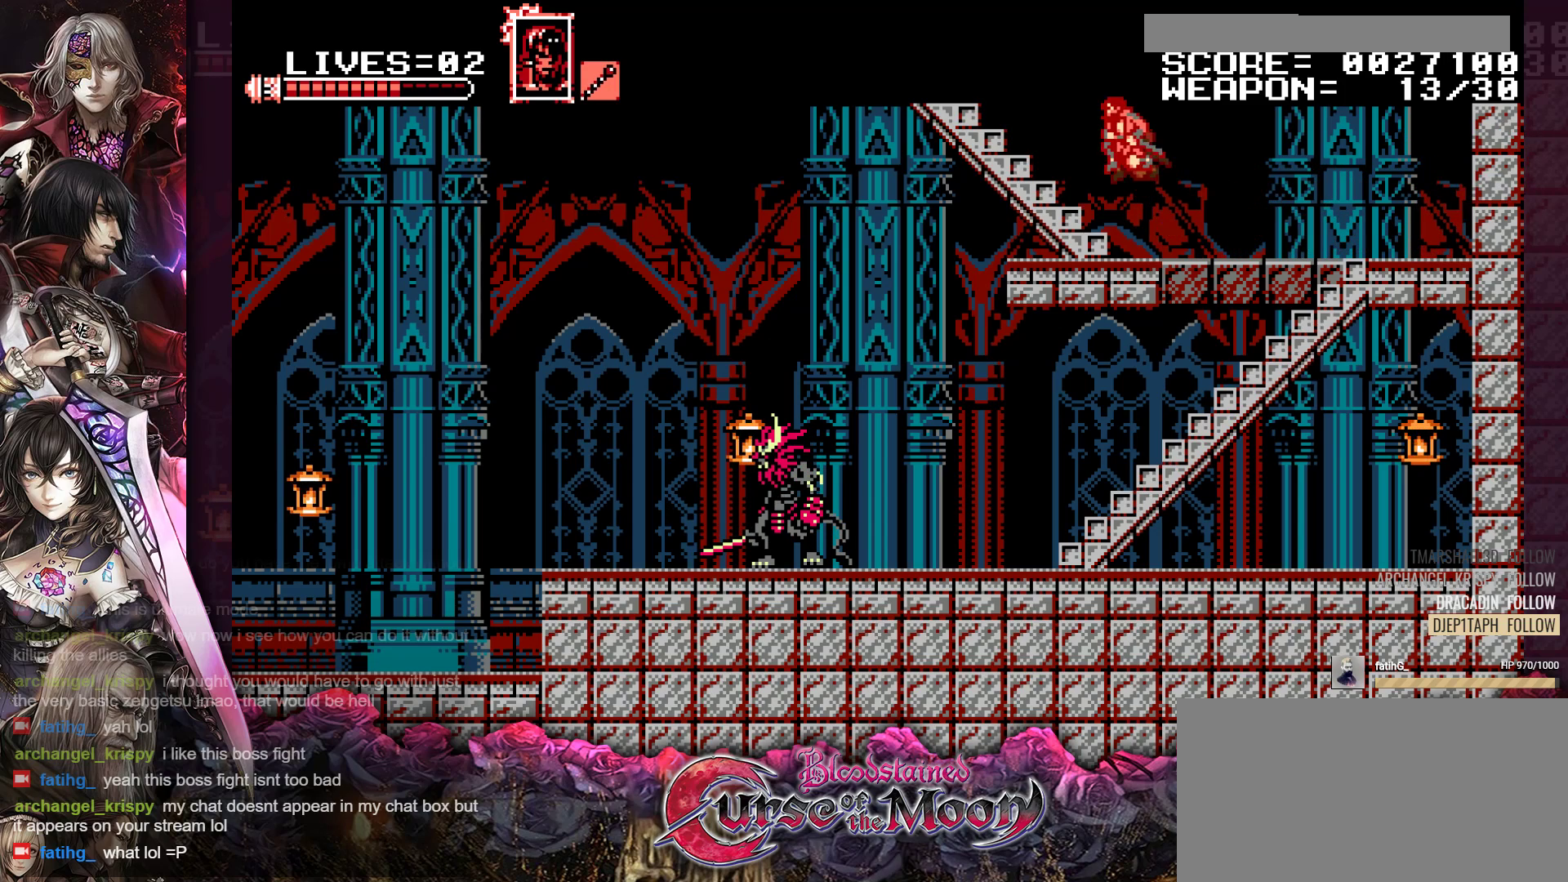
{"buttons": ["DPAD_UP", "DPAD_LEFT"], "events": [[167, "B", "up"], [283, "R1", "up"]]}
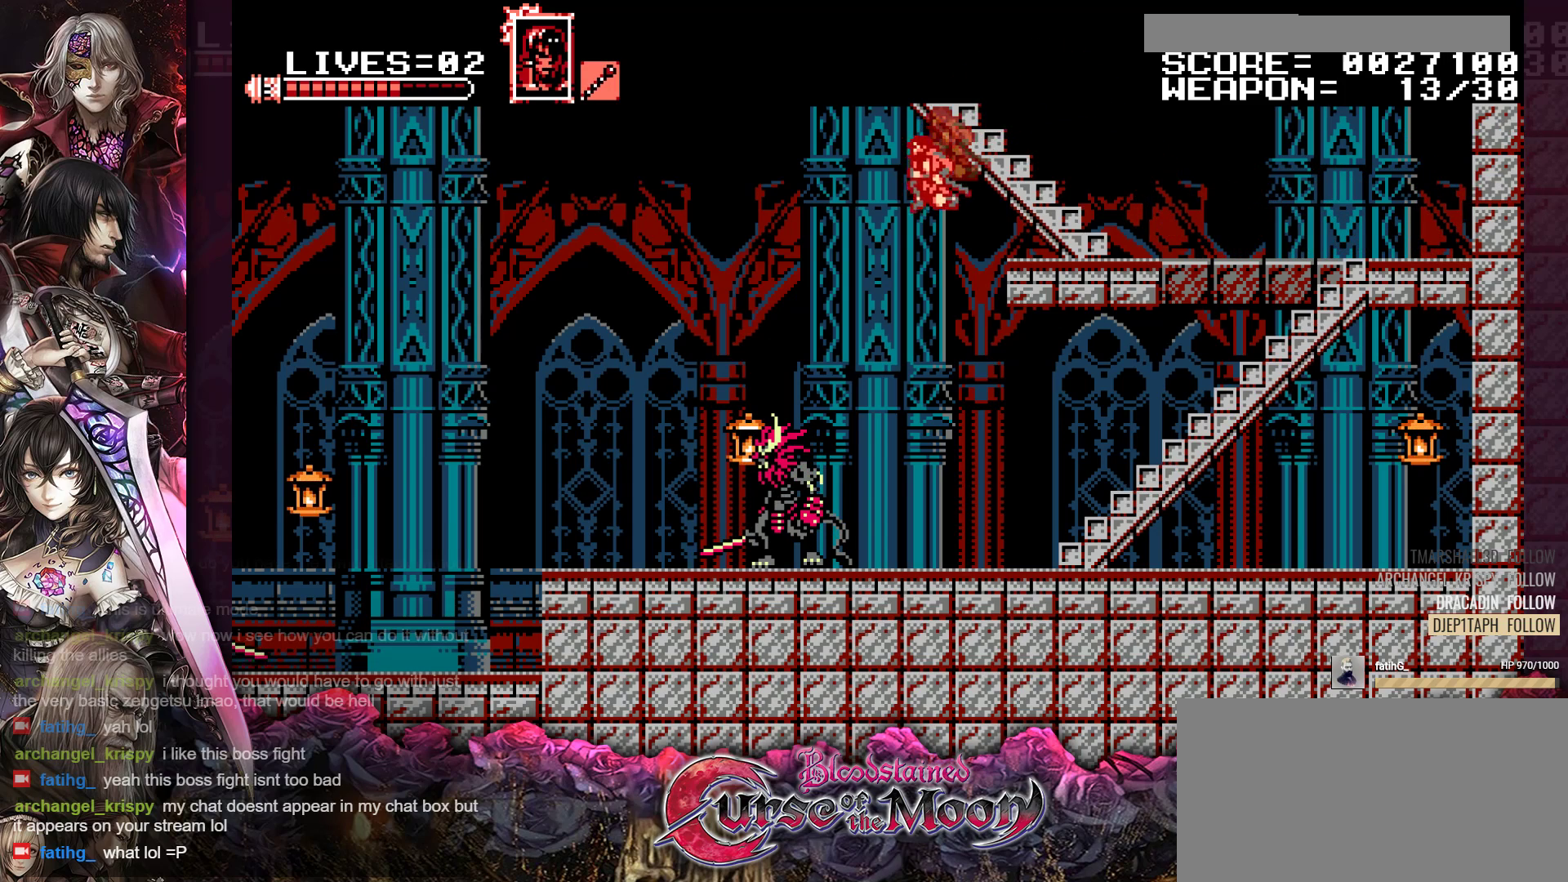
{"buttons": ["B", "DPAD_UP", "DPAD_RIGHT"], "events": [[167, "DPAD_LEFT", "up"], [200, "DPAD_UP", "up"], [267, "DPAD_RIGHT", "down"], [267, "DPAD_UP", "down"], [317, "B", "down"]]}
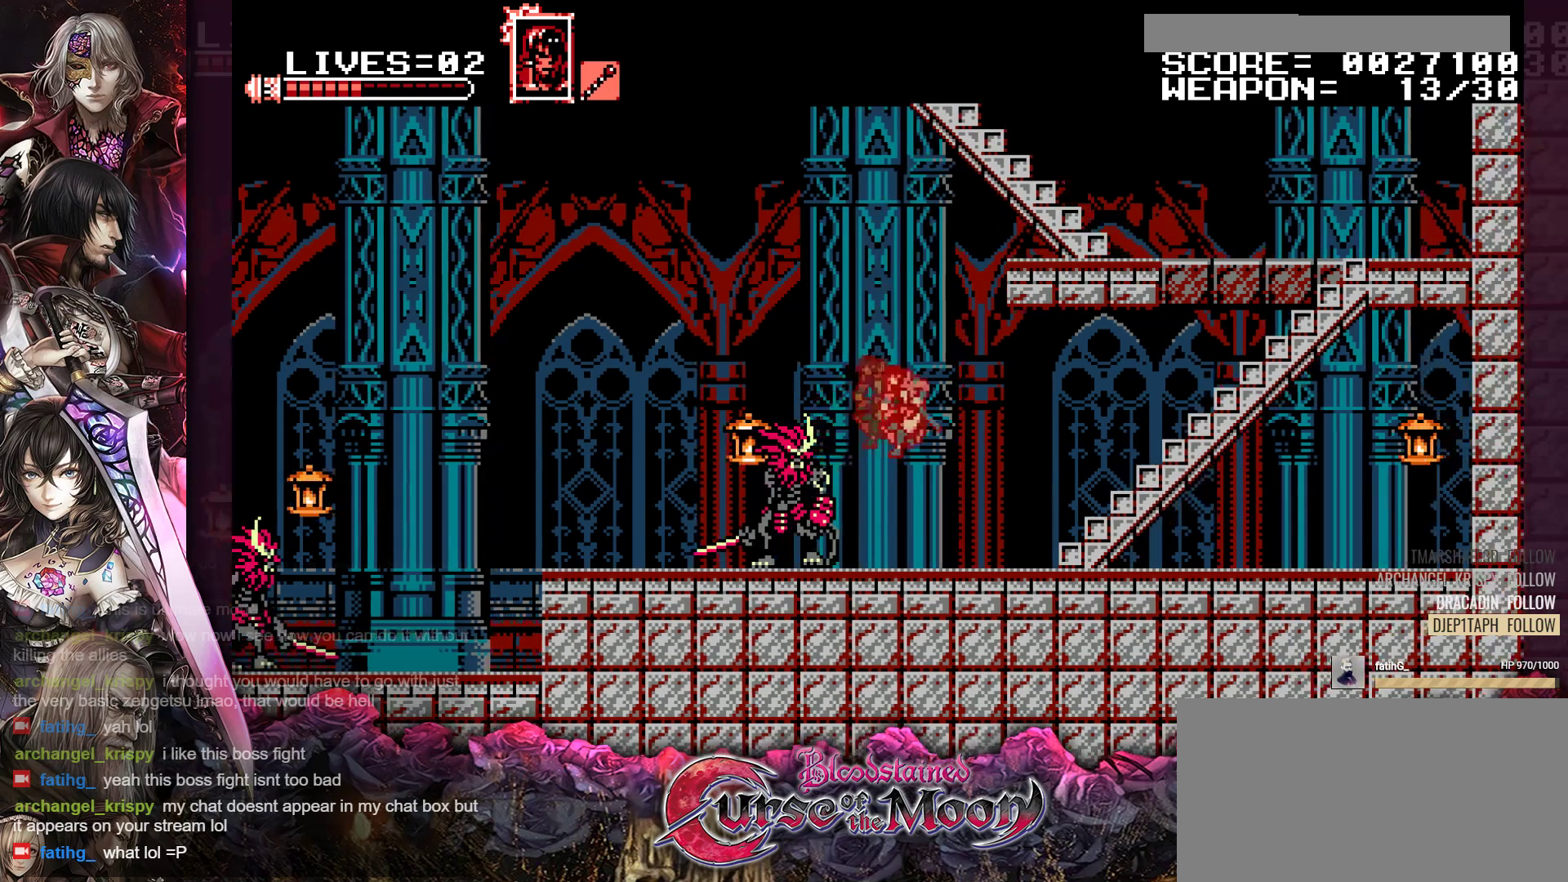
{"buttons": ["R1", "DPAD_UP", "DPAD_RIGHT"], "events": [[67, "B", "up"], [417, "R1", "down"]]}
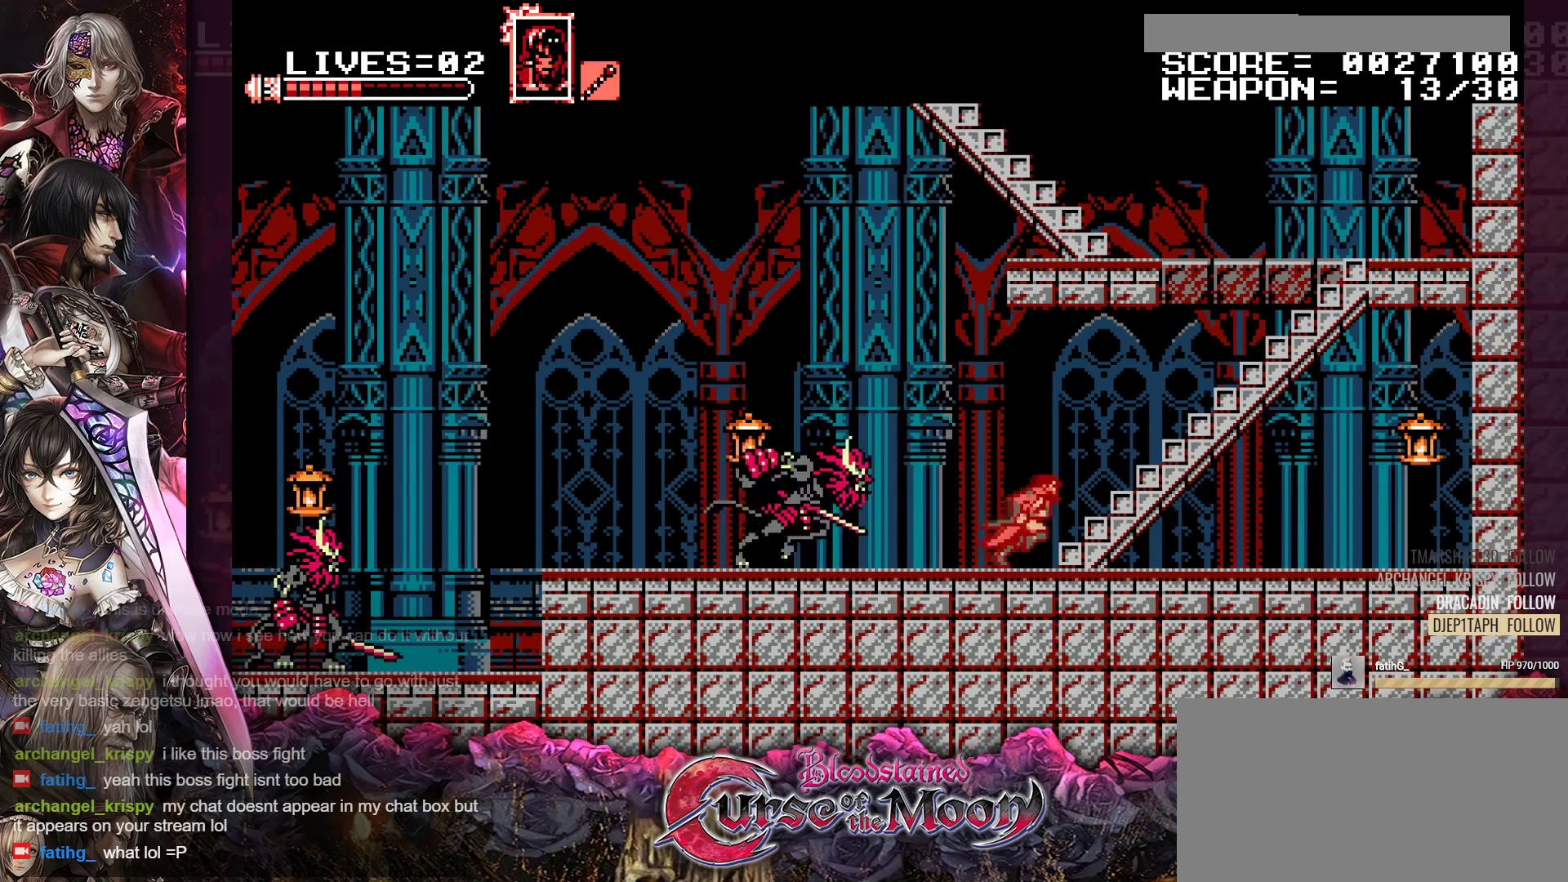
{"buttons": ["DPAD_UP", "DPAD_RIGHT"], "events": [[67, "R1", "up"], [150, "R1", "down"], [167, "B", "down"], [400, "B", "up"], [417, "R1", "up"]]}
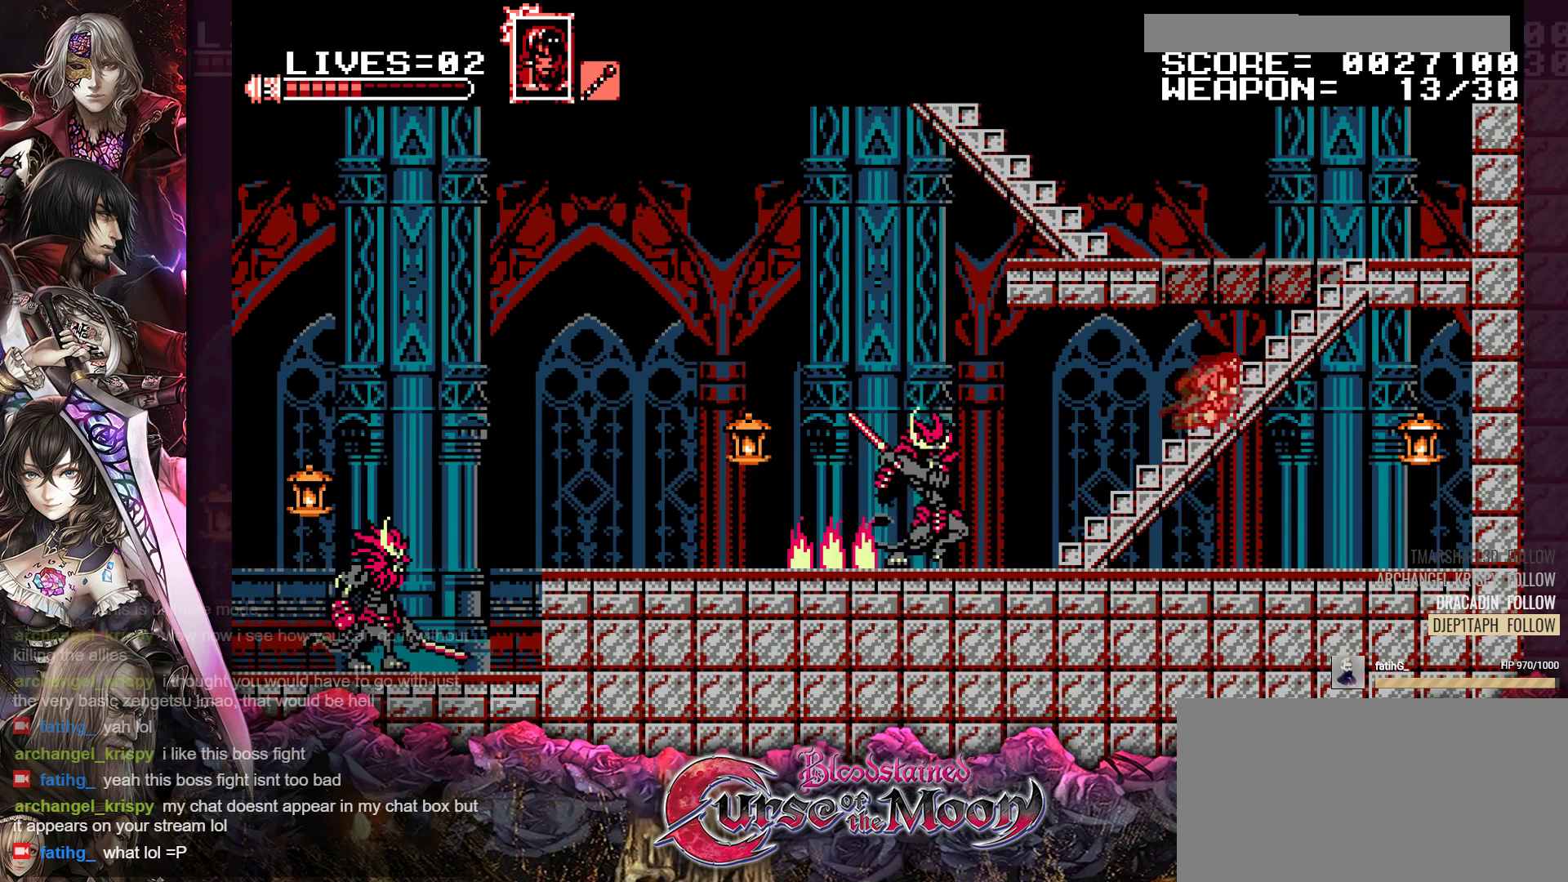
{"buttons": ["DPAD_UP", "DPAD_RIGHT"], "events": [[450, "DPAD_RIGHT", "up"], [500, "DPAD_RIGHT", "down"]]}
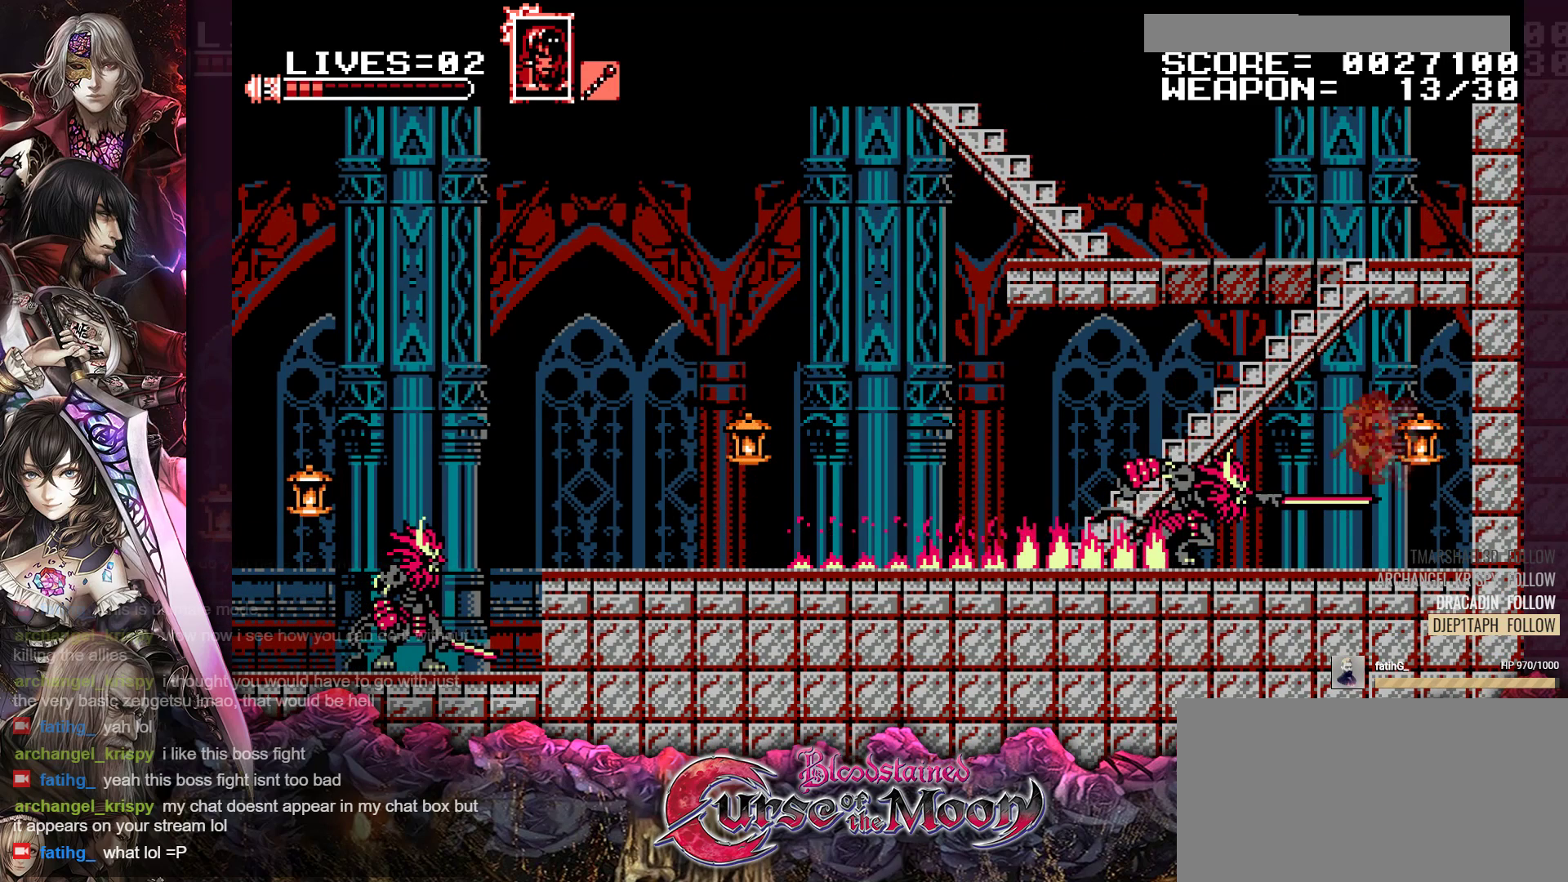
{"buttons": ["DPAD_LEFT"], "events": [[100, "DPAD_RIGHT", "up"], [117, "DPAD_UP", "up"], [200, "Y", "down"], [350, "Y", "up"], [383, "DPAD_LEFT", "down"]]}
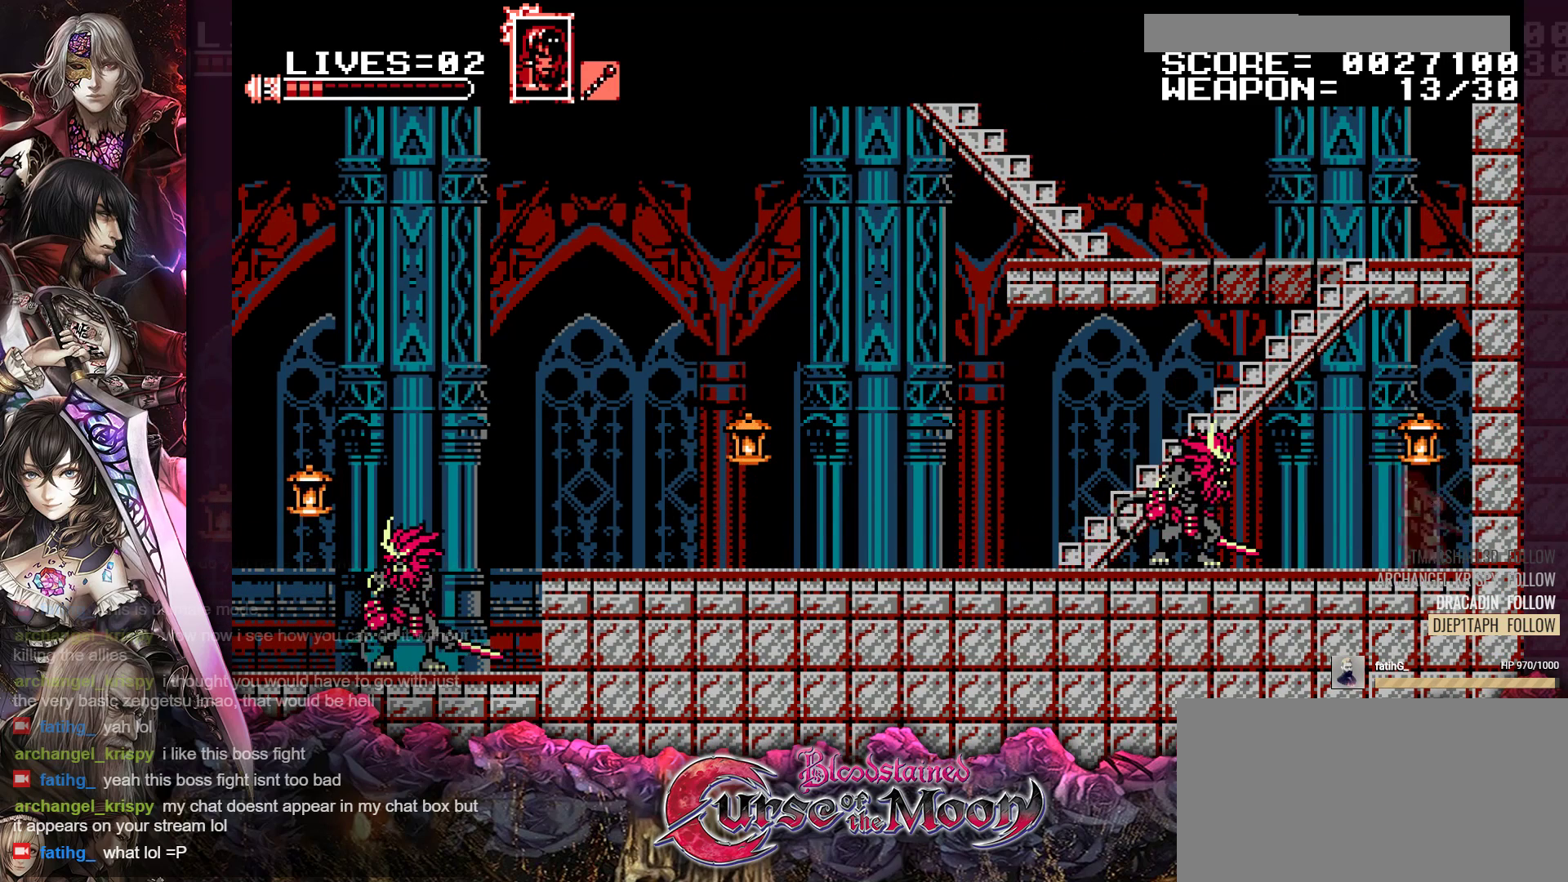
{"buttons": ["Y"], "events": [[300, "B", "down"], [317, "Y", "down"], [467, "DPAD_LEFT", "up"], [483, "B", "up"]]}
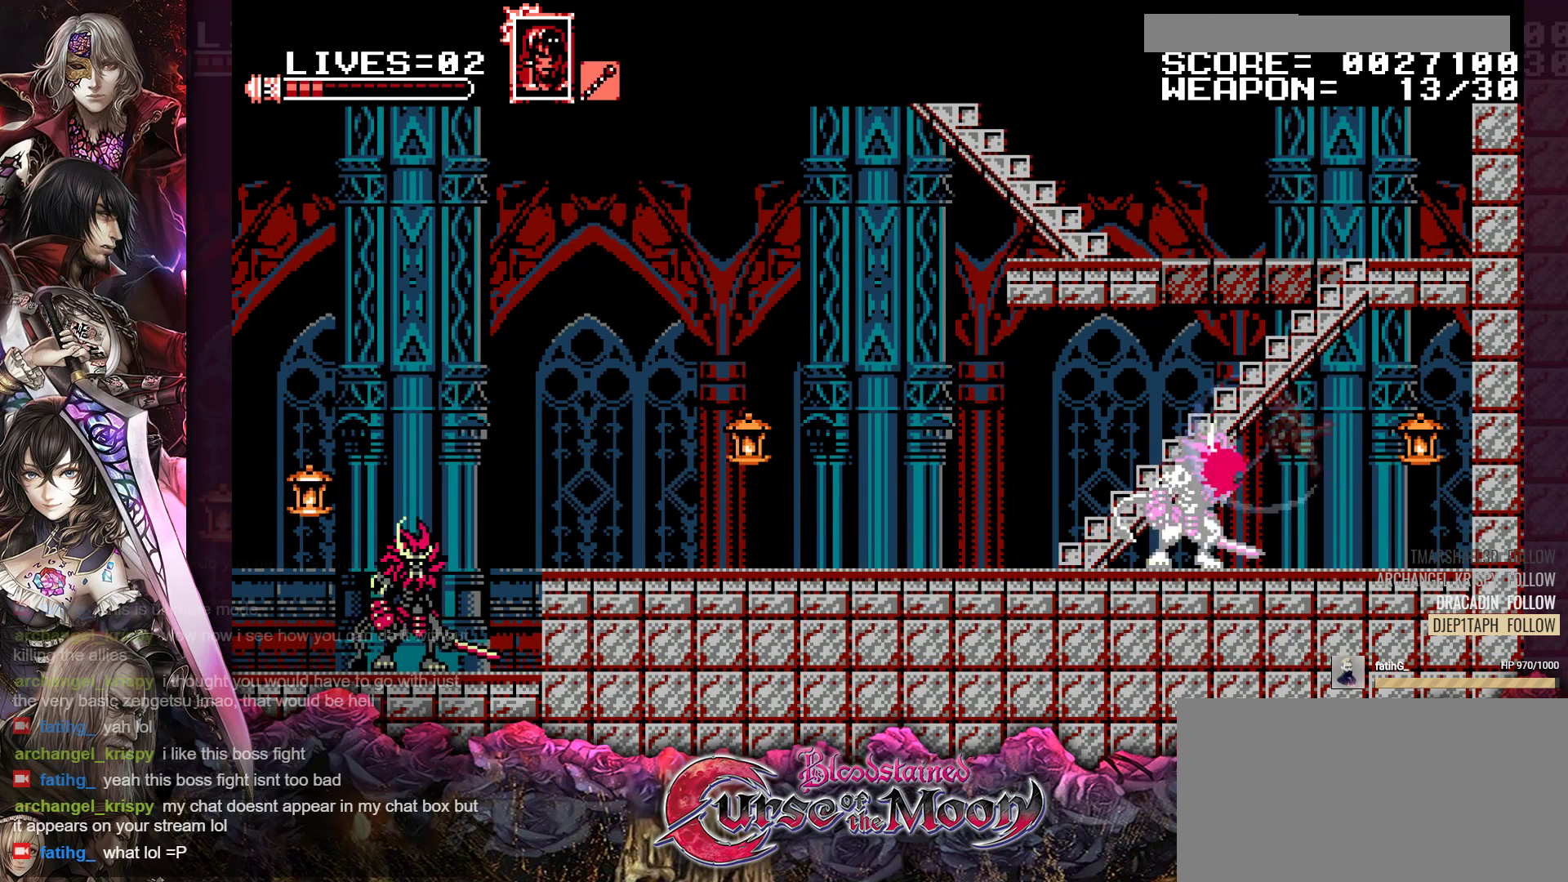
{"buttons": ["DPAD_UP", "DPAD_LEFT"], "events": [[33, "Y", "up"], [200, "B", "down"], [200, "Y", "down"], [233, "DPAD_UP", "down"], [250, "DPAD_LEFT", "down"], [400, "B", "up"], [433, "Y", "up"]]}
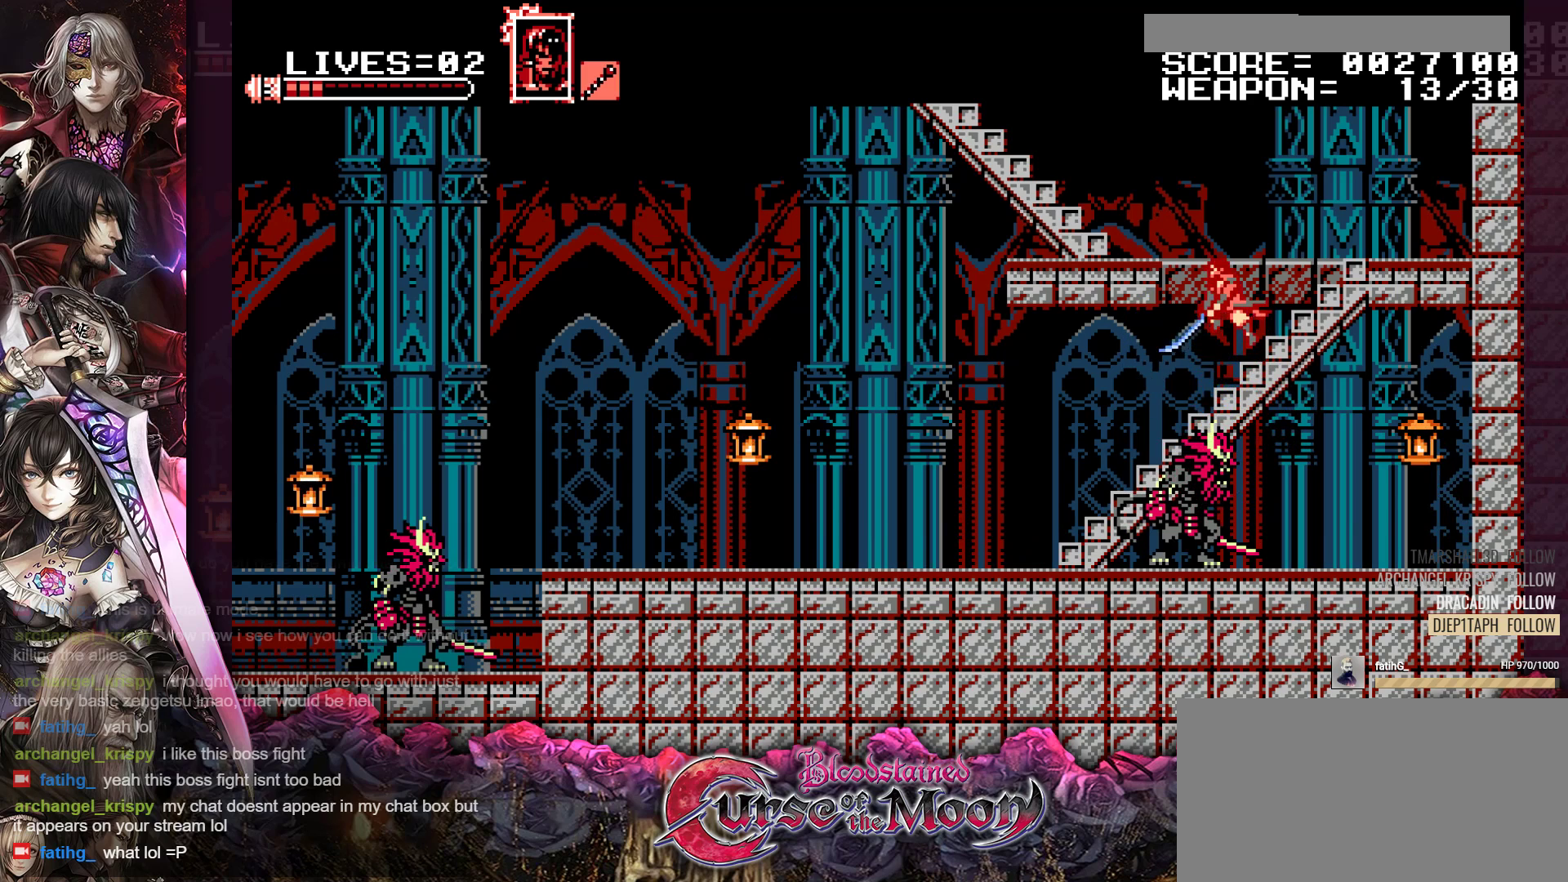
{"buttons": [], "events": [[133, "DPAD_LEFT", "up"], [150, "DPAD_UP", "up"], [217, "Y", "down"], [233, "B", "down"], [383, "B", "up"], [400, "Y", "up"]]}
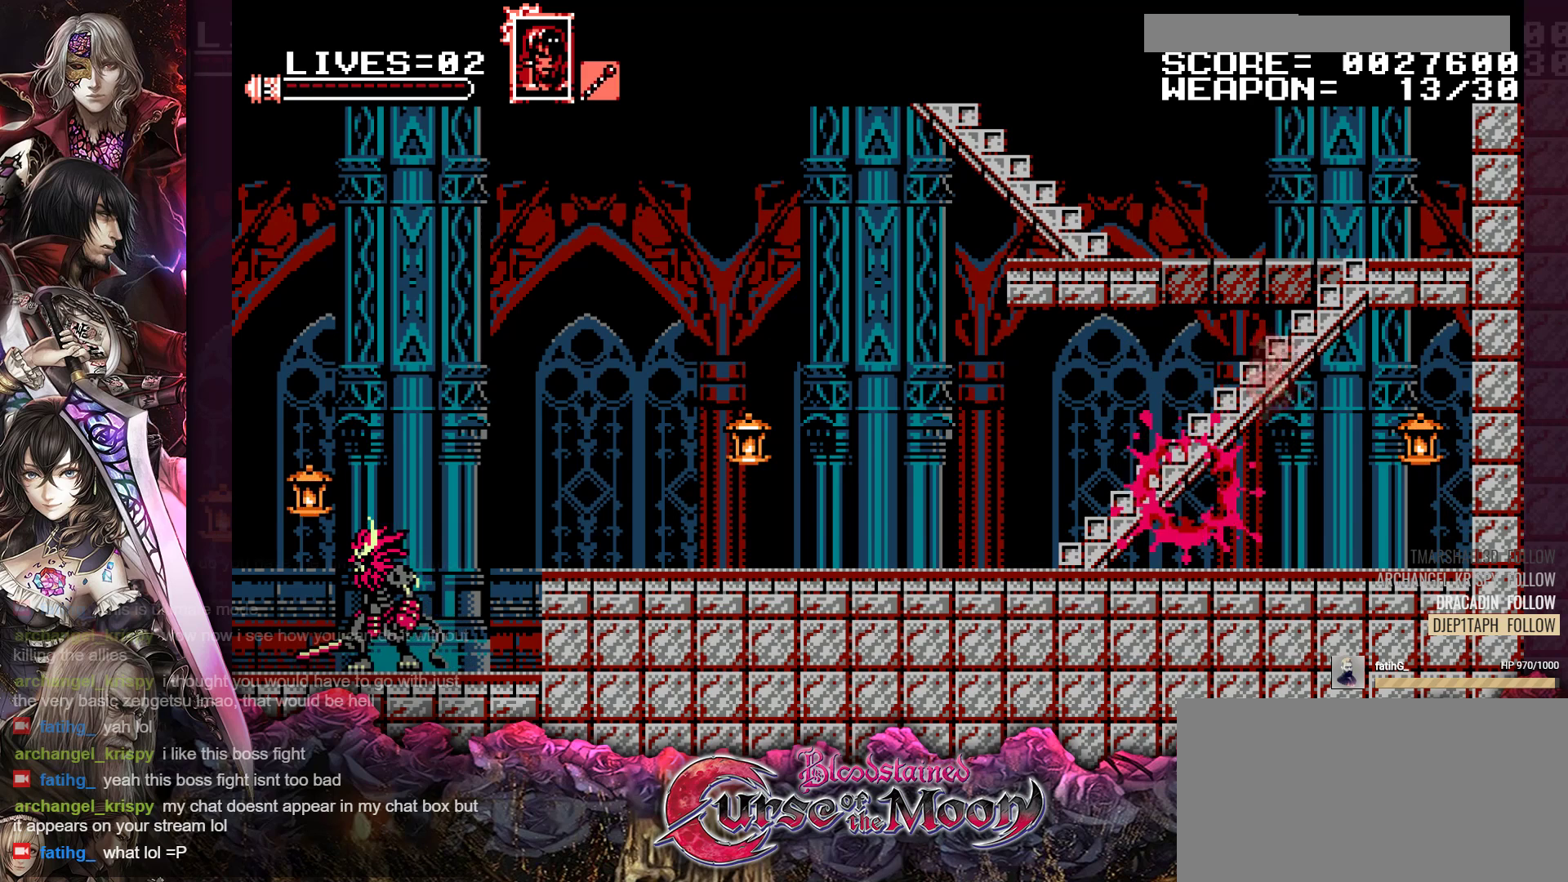
{"buttons": ["B", "DPAD_RIGHT"], "events": [[367, "DPAD_RIGHT", "down"], [500, "B", "down"]]}
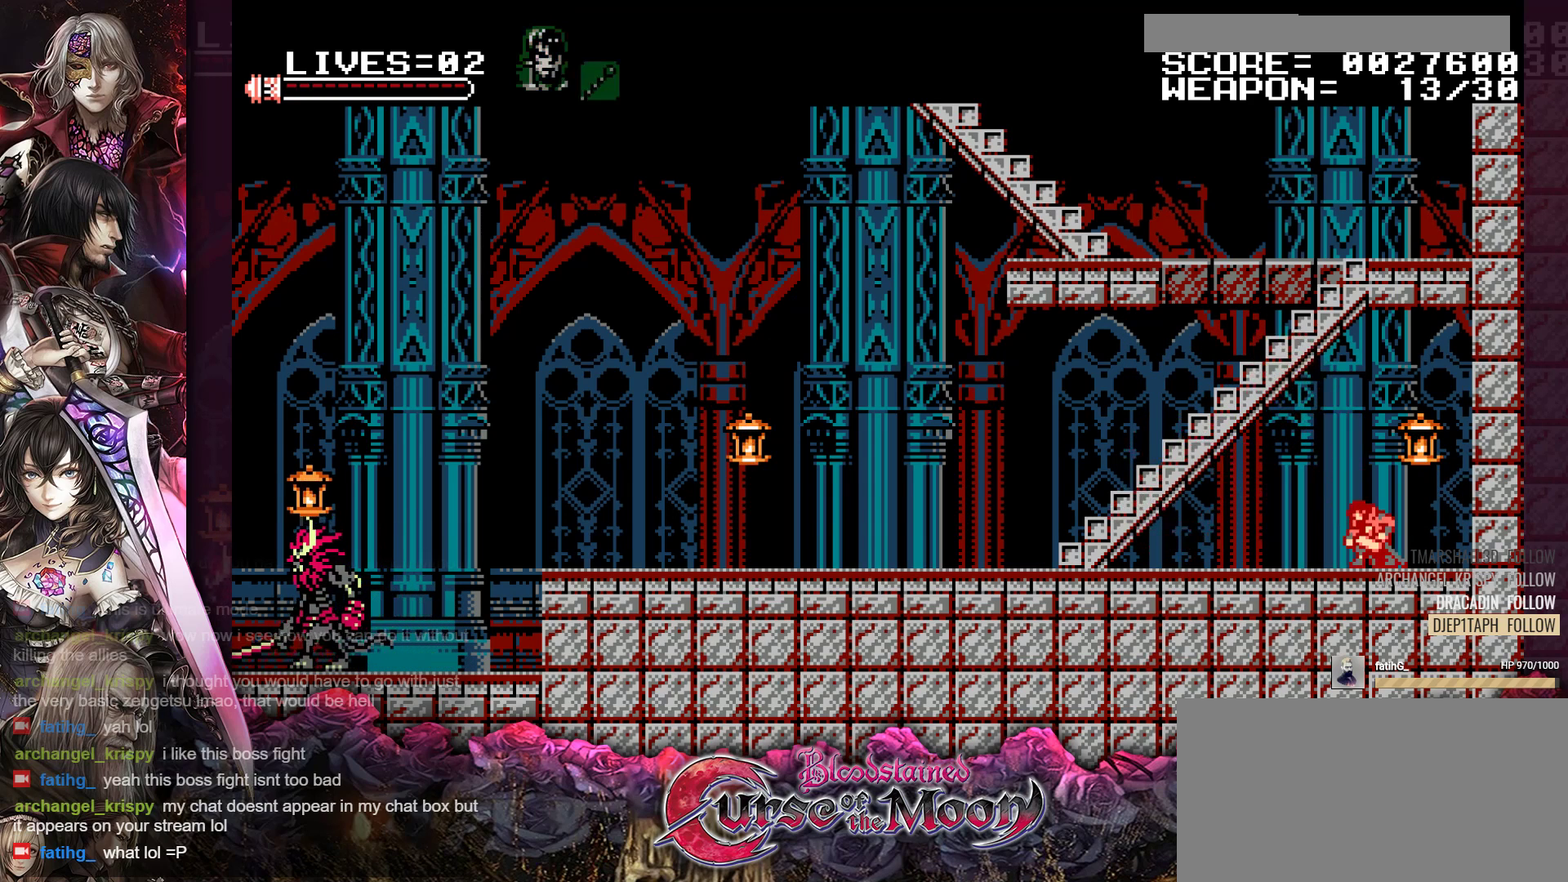
{"buttons": [], "events": [[17, "DPAD_RIGHT", "up"], [17, "Y", "down"], [133, "B", "up"], [133, "Y", "up"]]}